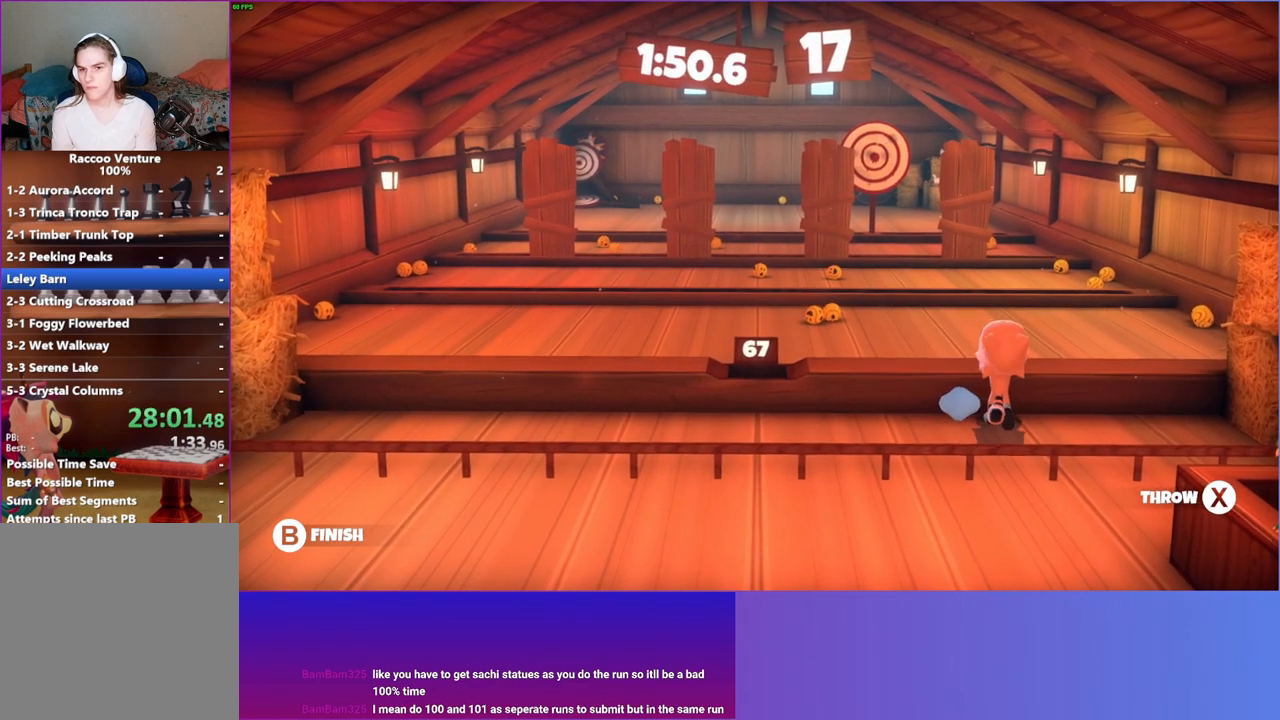
Gameplay with a controller (Xbox layout); each line is a JSON object with the inputs held at the frame after it. "events" lists button and stick changes between this image and that frame as [ms after this image, input, new state], when the widget could be followed in between. Not read: L3 R3.
{"buttons": [], "left_stick": "up", "right_stick": "center", "events": [[33, "left_stick", "up"]]}
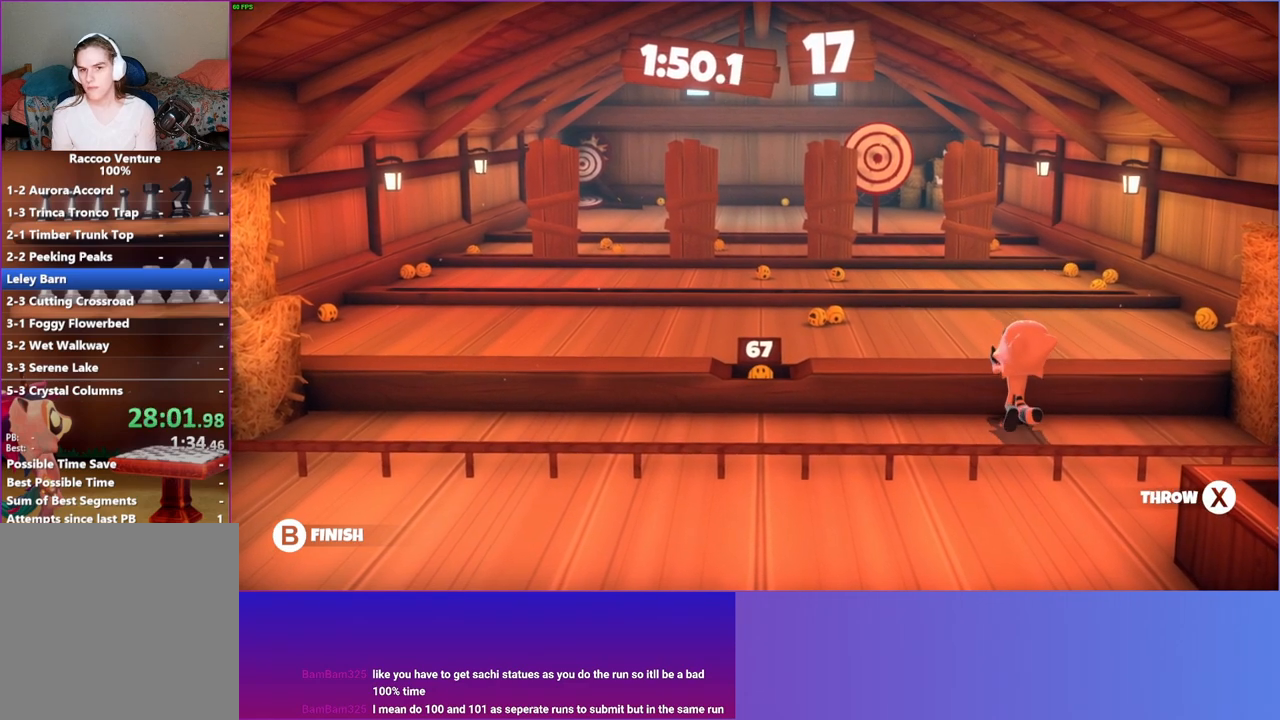
{"buttons": [], "left_stick": "up-left", "right_stick": "center", "events": [[133, "X", "down"], [250, "X", "up"], [500, "left_stick", "up-left"]]}
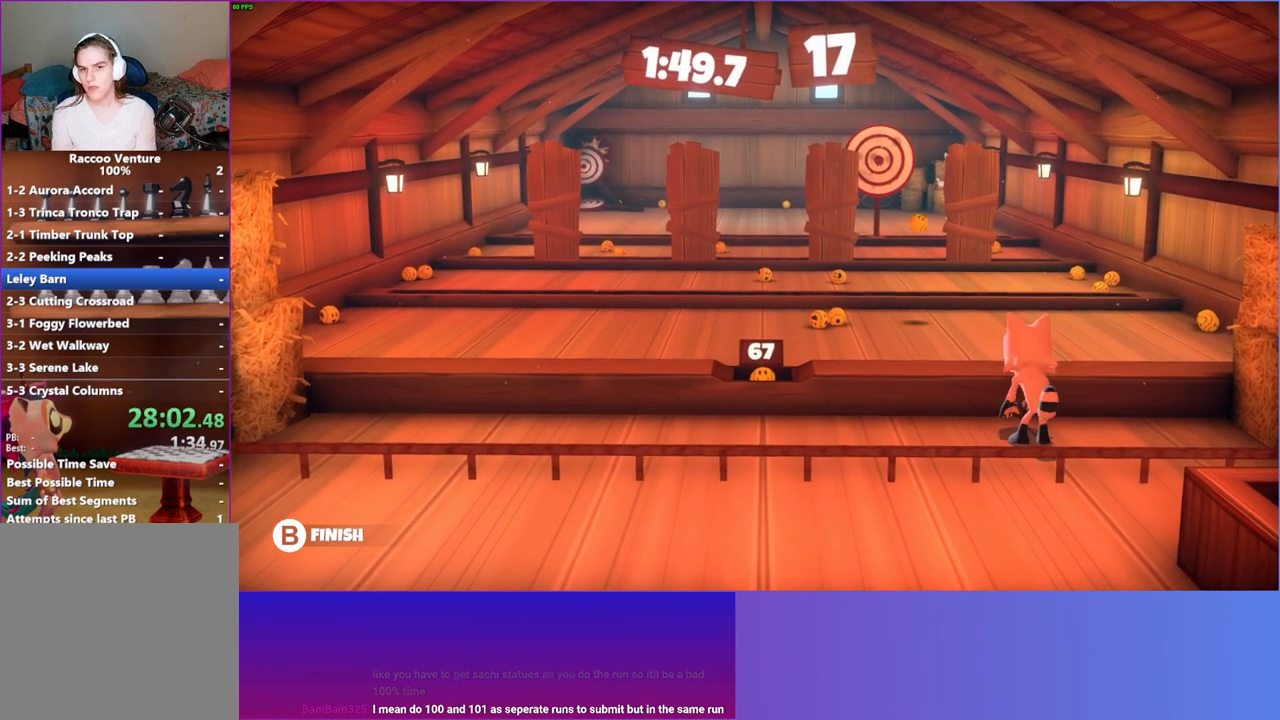
{"buttons": [], "left_stick": "up-left", "right_stick": "center", "events": []}
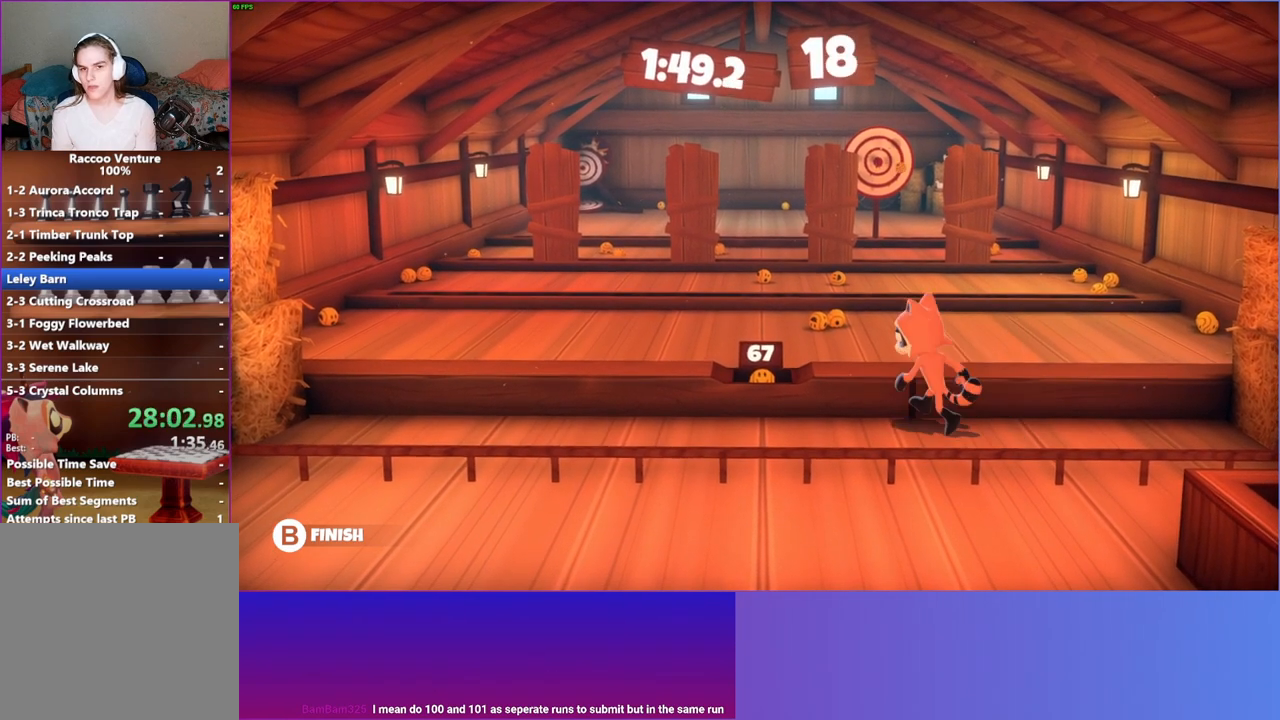
{"buttons": [], "left_stick": "center", "right_stick": "center", "events": [[200, "left_stick", "center"], [283, "X", "down"], [400, "X", "up"]]}
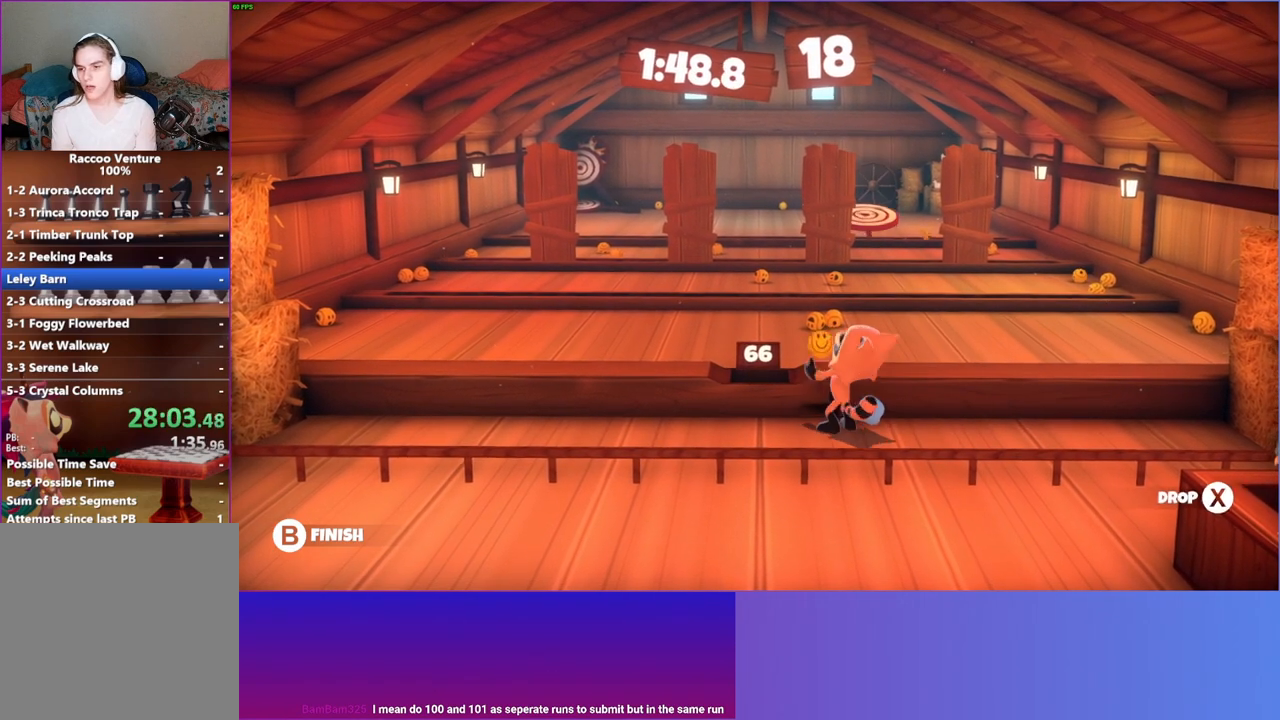
{"buttons": [], "left_stick": "up-left", "right_stick": "center", "events": [[183, "left_stick", "left"], [417, "left_stick", "up-left"]]}
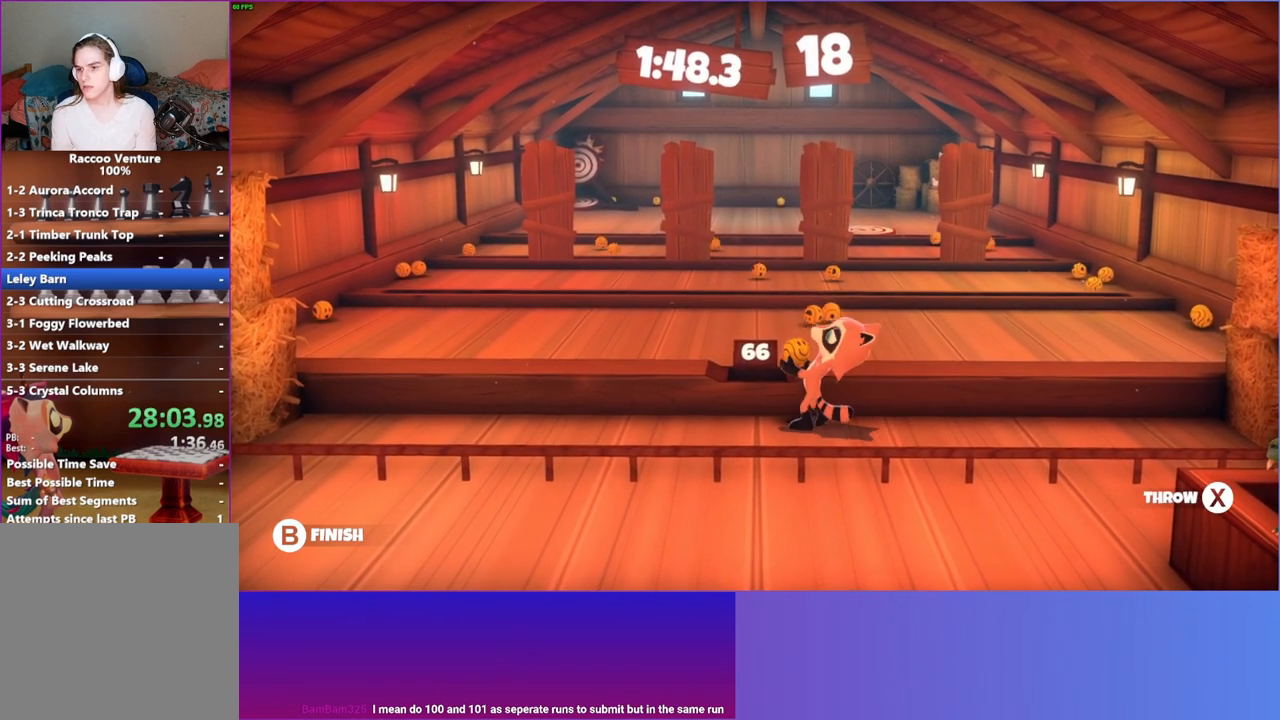
{"buttons": [], "left_stick": "center", "right_stick": "center", "events": [[33, "left_stick", "up"], [117, "Y", "down"], [250, "Y", "up"], [267, "left_stick", "center"]]}
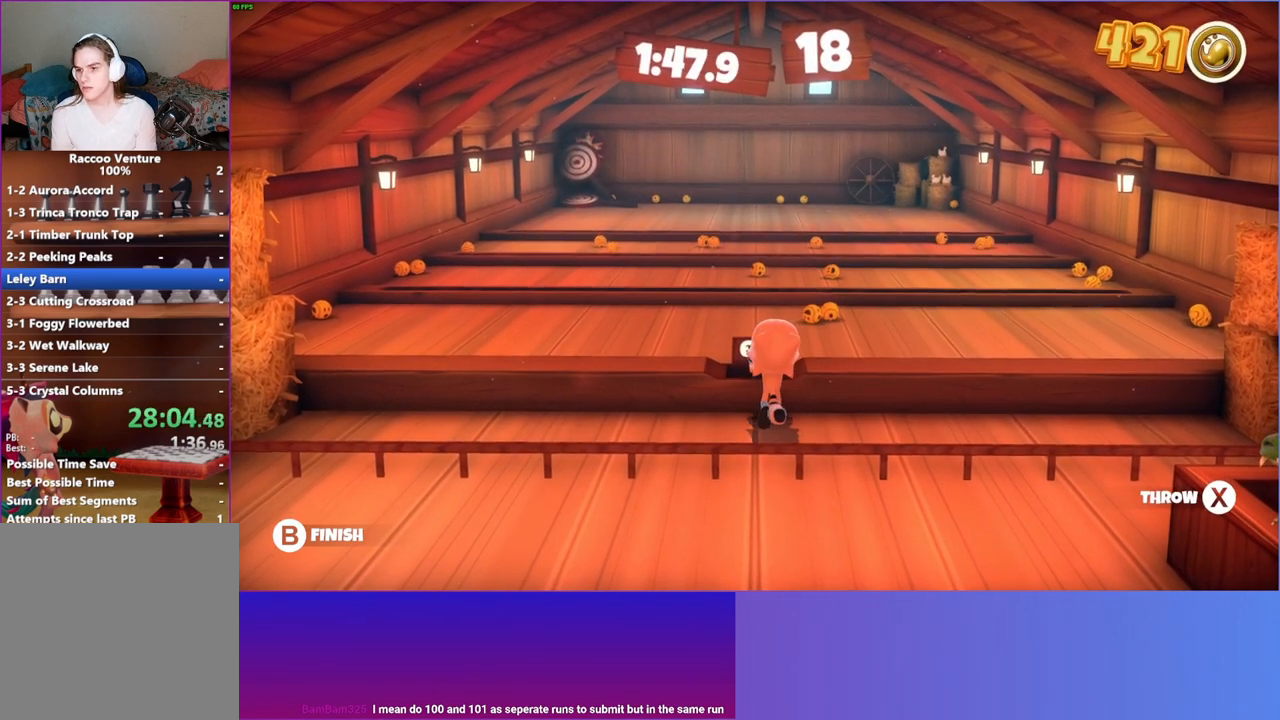
{"buttons": [], "left_stick": "center", "right_stick": "center", "events": []}
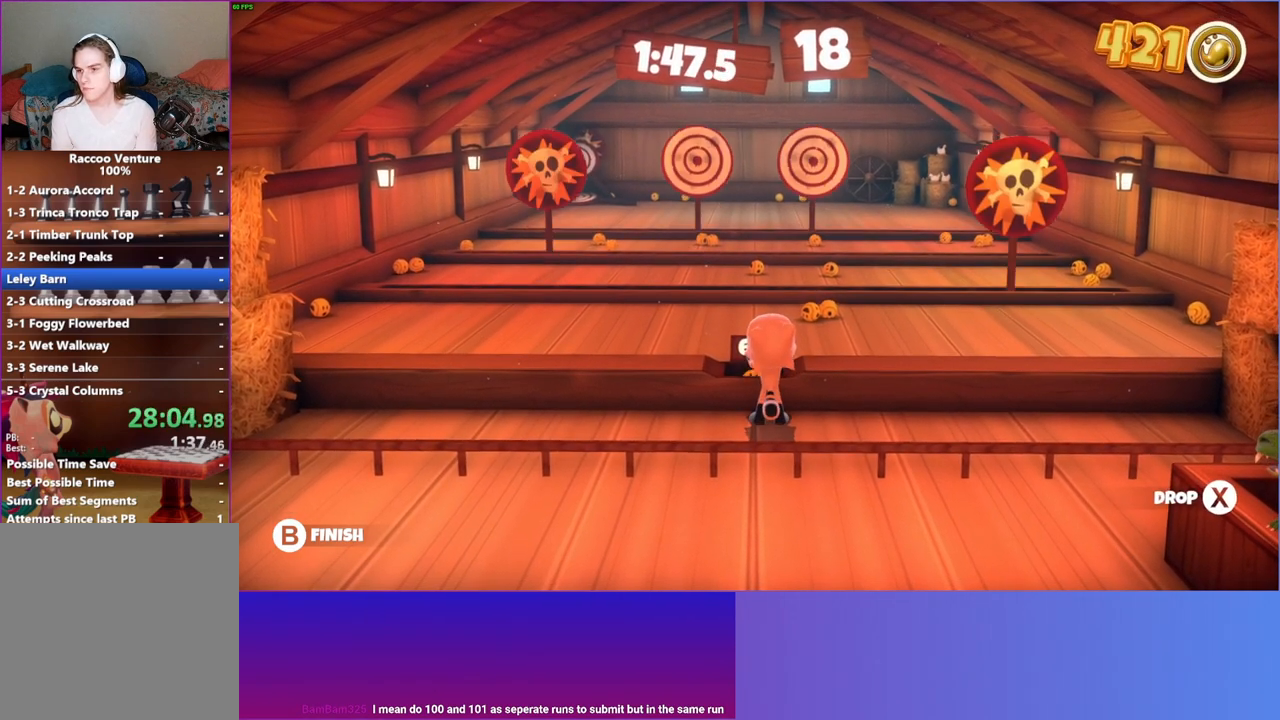
{"buttons": [], "left_stick": "up", "right_stick": "center", "events": [[333, "left_stick", "up"]]}
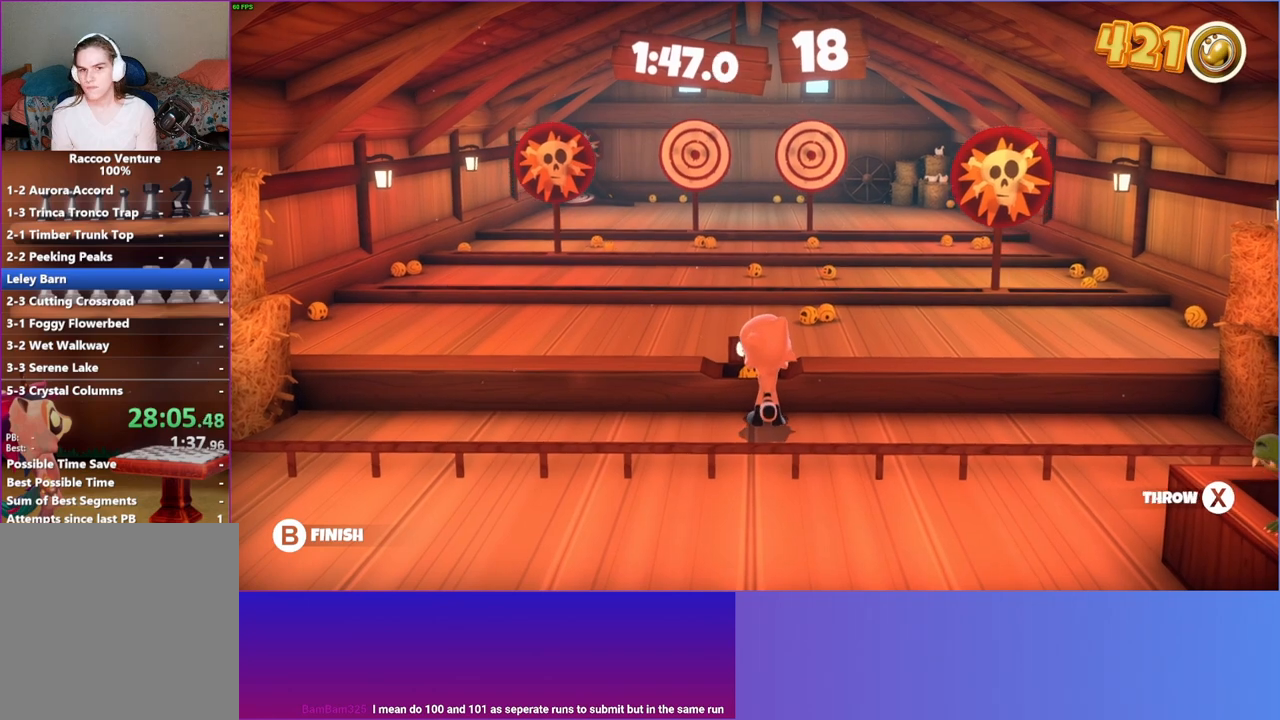
{"buttons": [], "left_stick": "up", "right_stick": "center", "events": []}
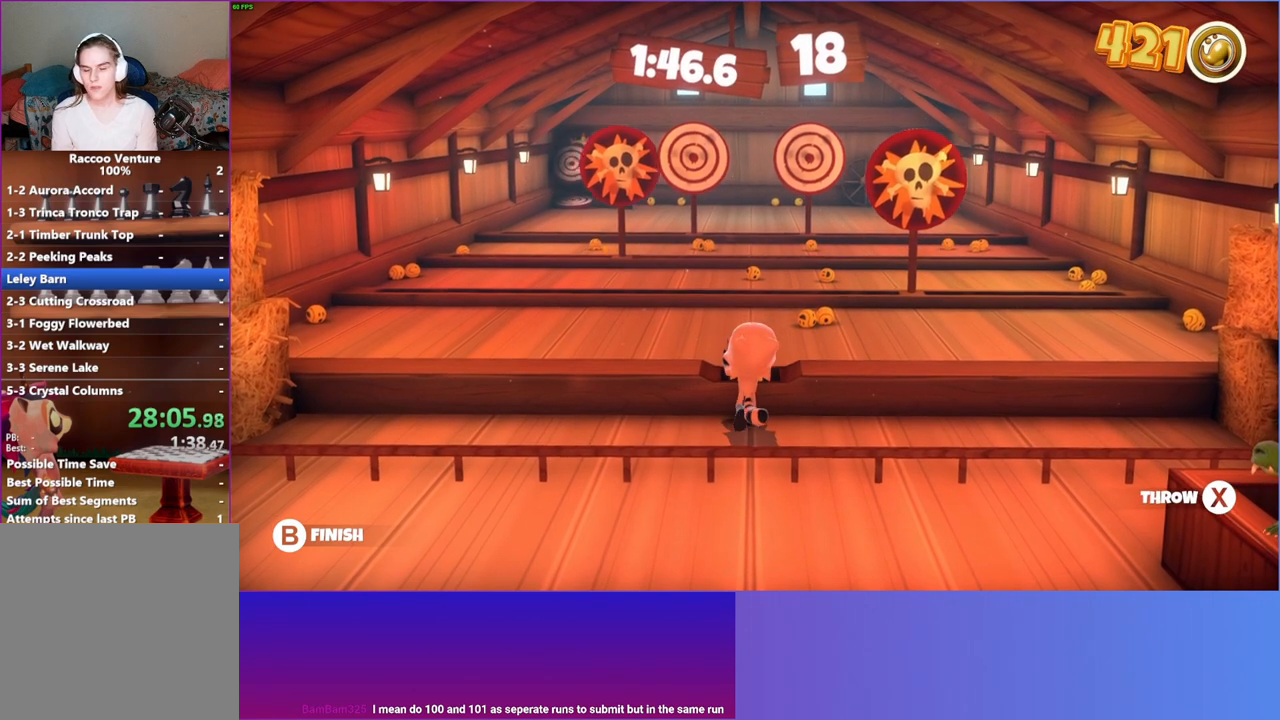
{"buttons": [], "left_stick": "up", "right_stick": "center", "events": []}
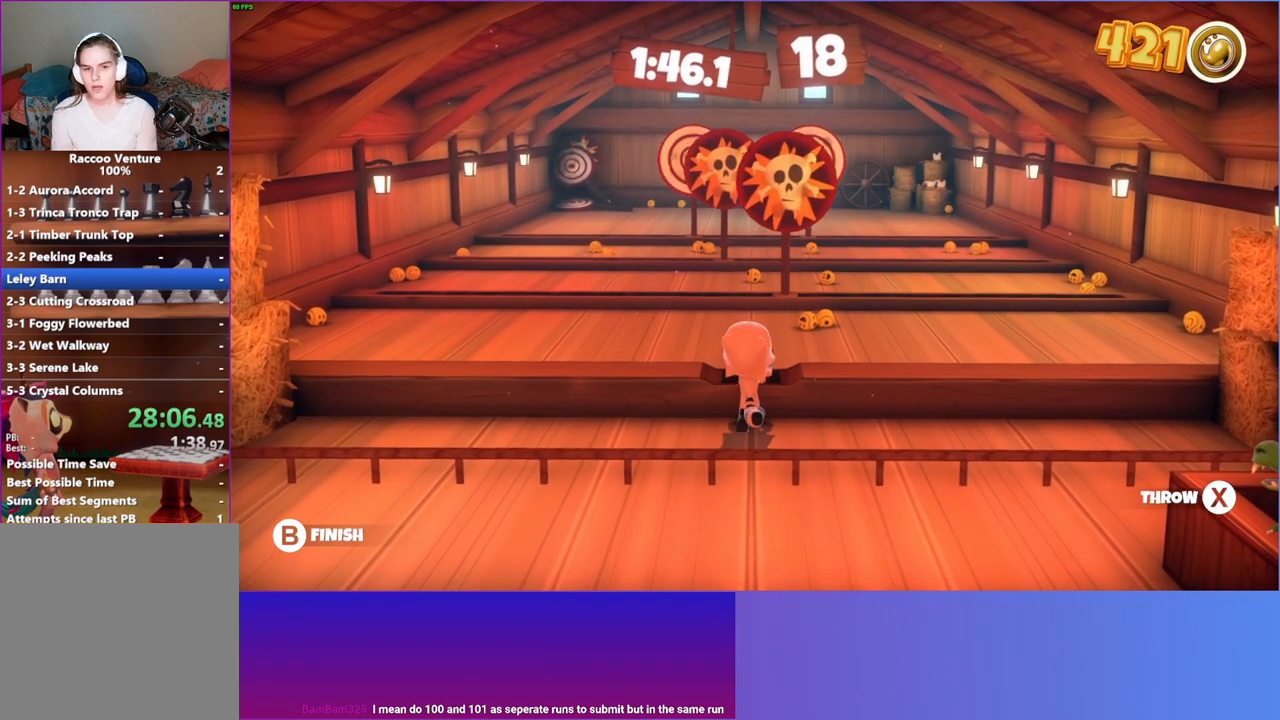
{"buttons": [], "left_stick": "up", "right_stick": "center", "events": []}
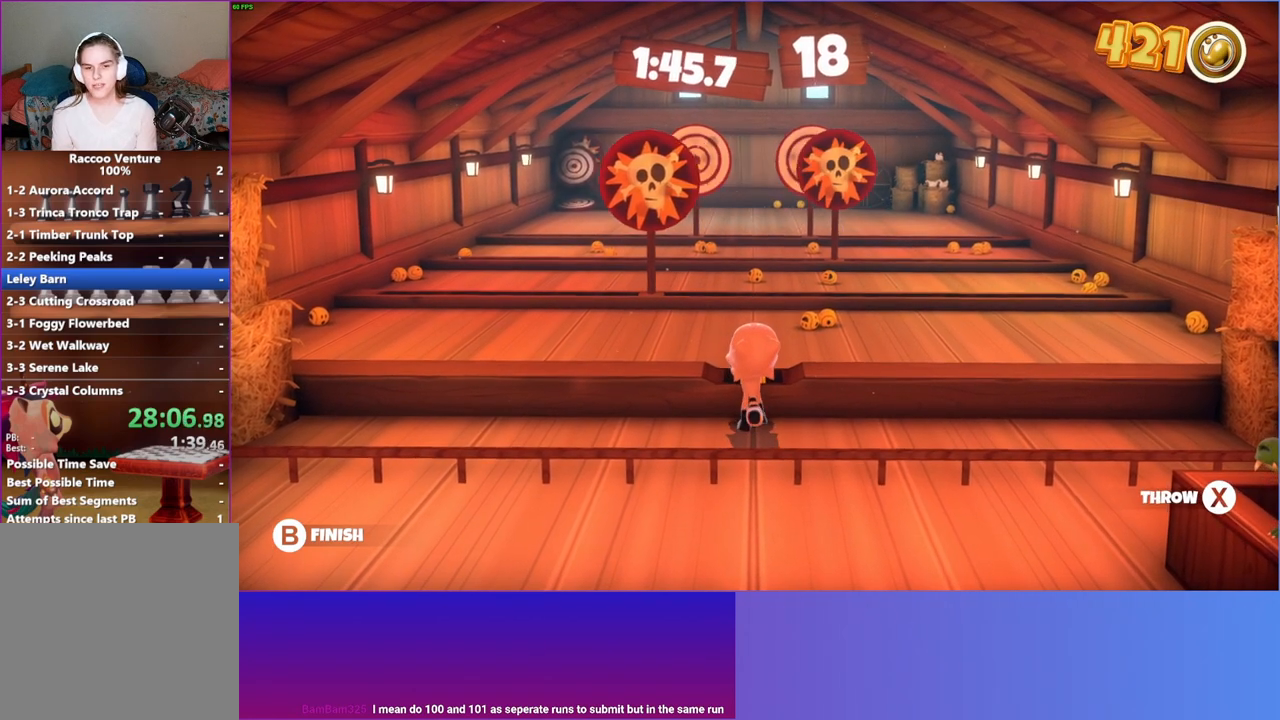
{"buttons": ["X"], "left_stick": "up", "right_stick": "center", "events": [[417, "X", "down"]]}
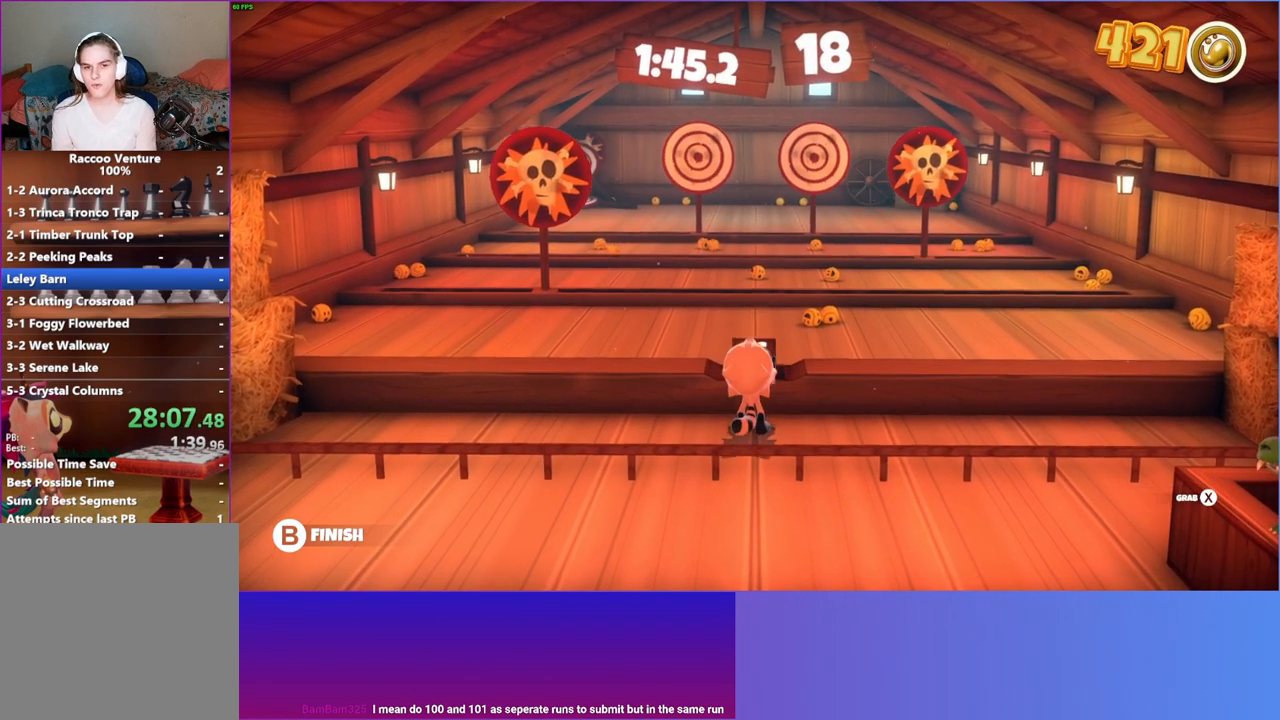
{"buttons": [], "left_stick": "up", "right_stick": "center", "events": [[67, "X", "up"]]}
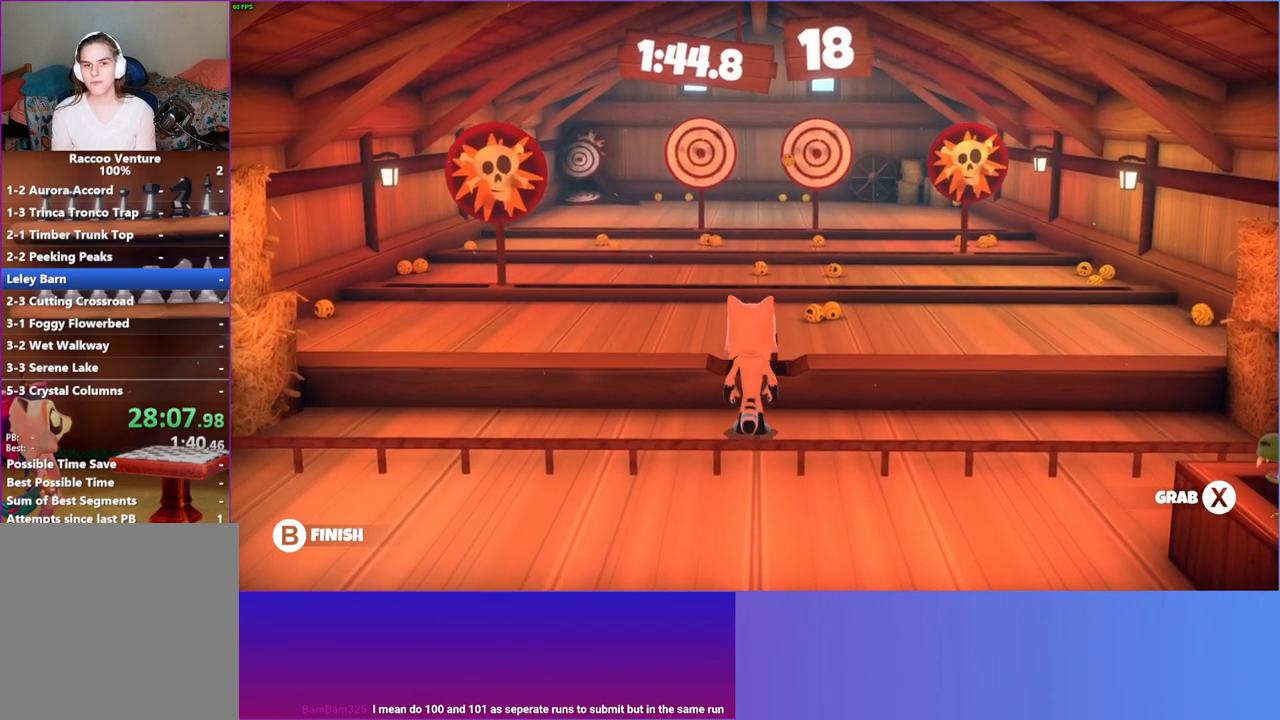
{"buttons": [], "left_stick": "center", "right_stick": "center", "events": [[217, "left_stick", "center"], [267, "X", "down"], [400, "X", "up"]]}
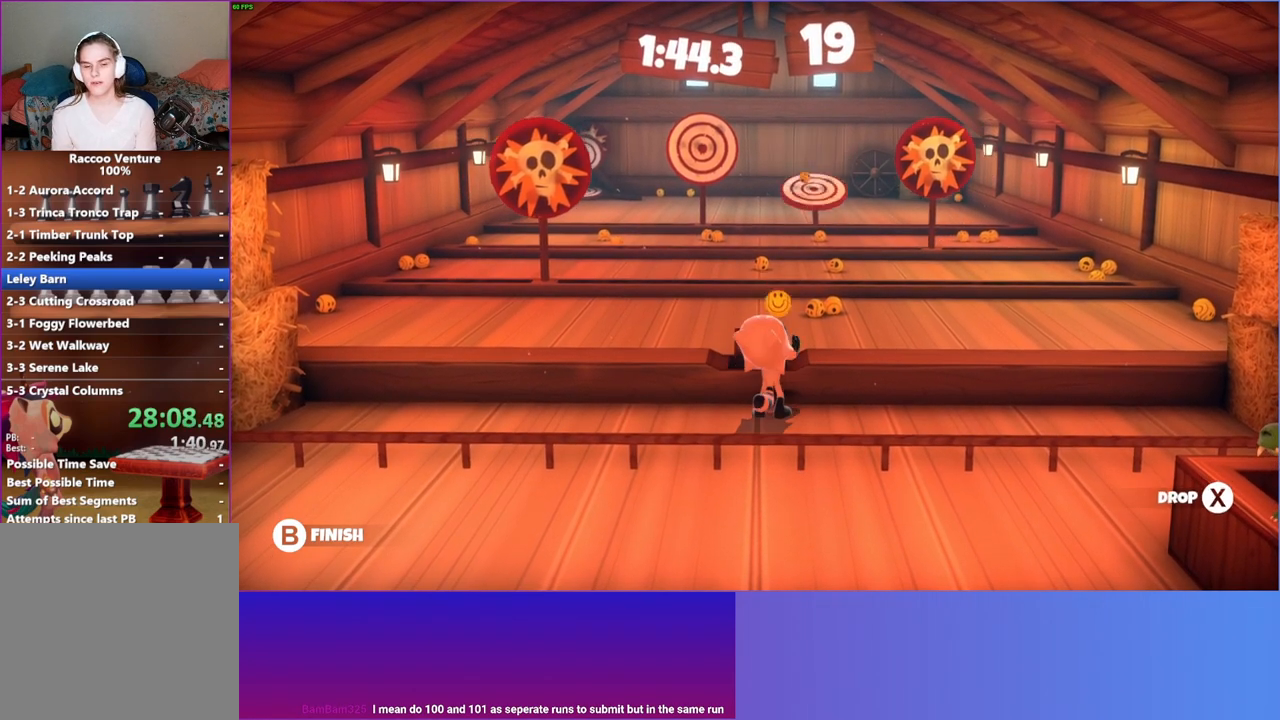
{"buttons": [], "left_stick": "up", "right_stick": "center", "events": [[183, "left_stick", "up-left"], [467, "left_stick", "up"]]}
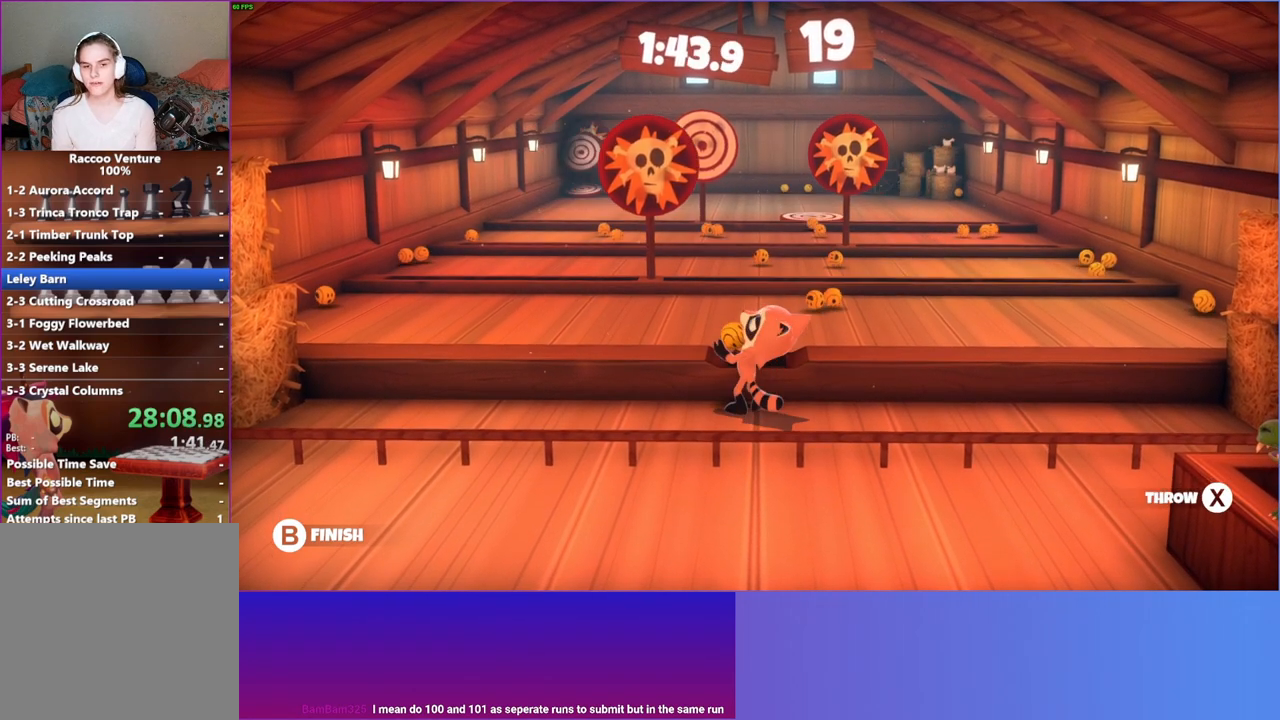
{"buttons": [], "left_stick": "up", "right_stick": "center", "events": [[50, "Y", "down"], [133, "left_stick", "center"], [150, "Y", "up"], [367, "left_stick", "up"]]}
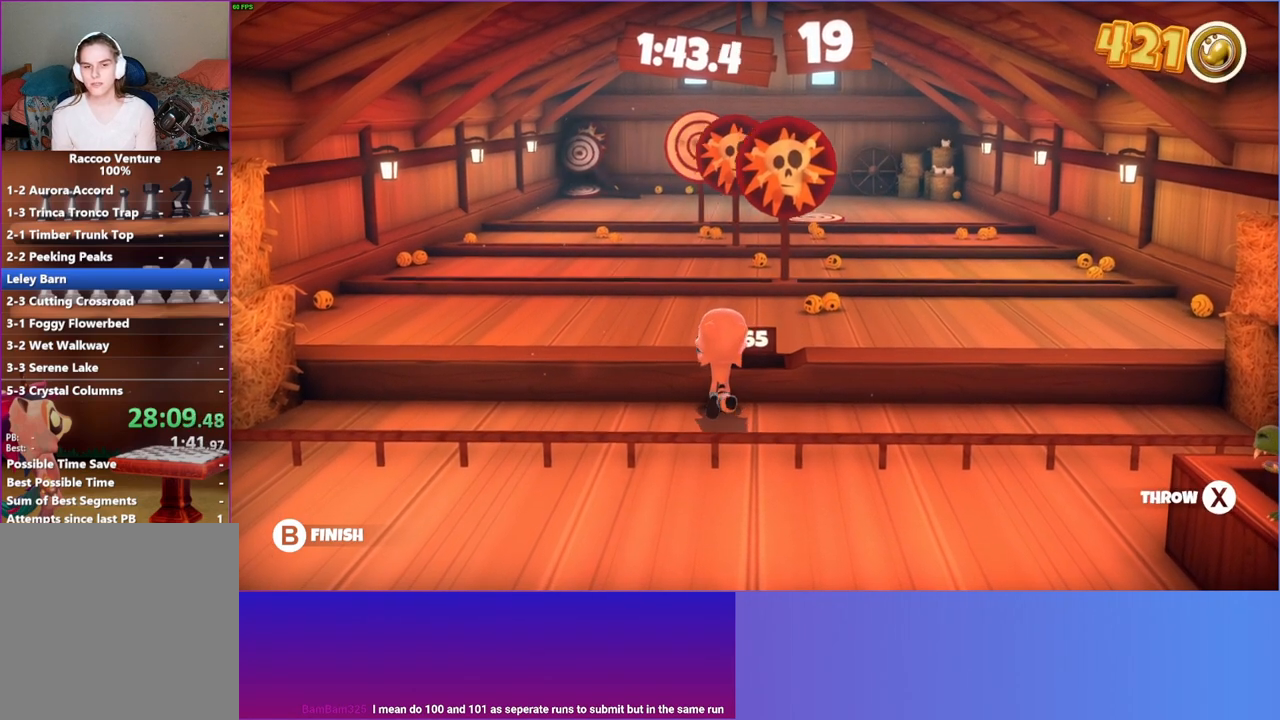
{"buttons": [], "left_stick": "up", "right_stick": "center", "events": []}
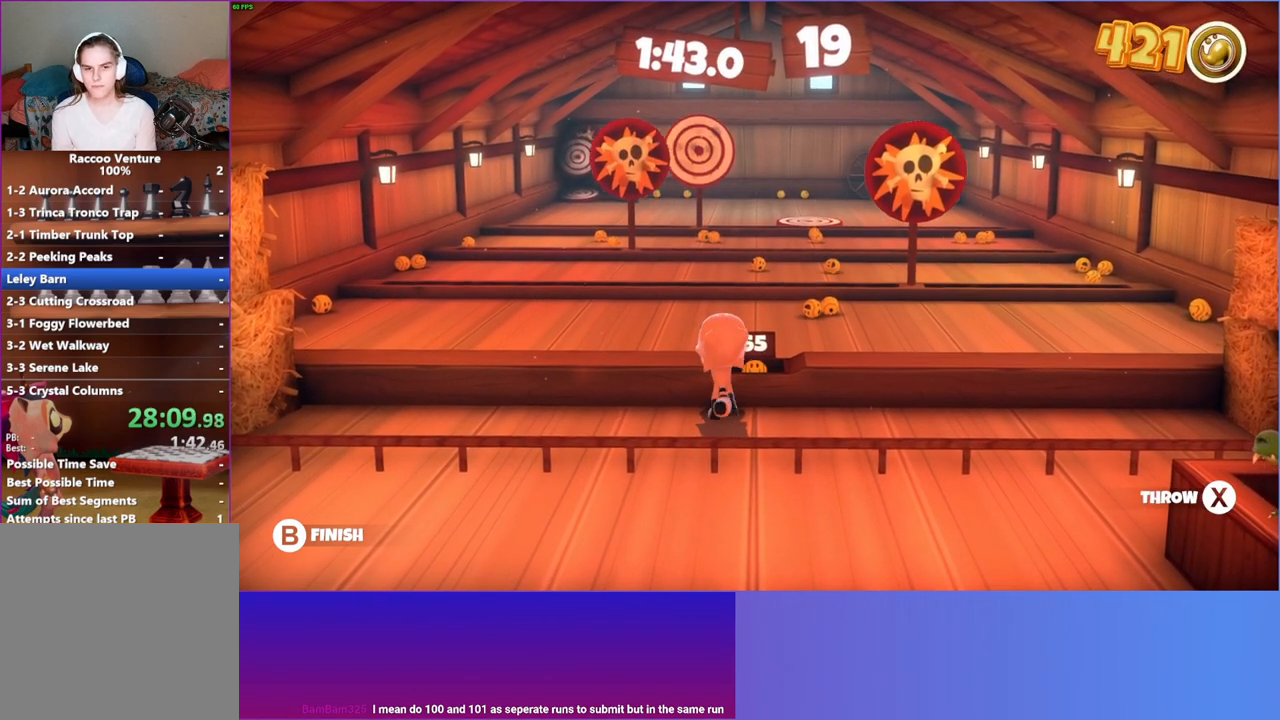
{"buttons": [], "left_stick": "up", "right_stick": "center", "events": [[100, "X", "down"], [200, "X", "up"]]}
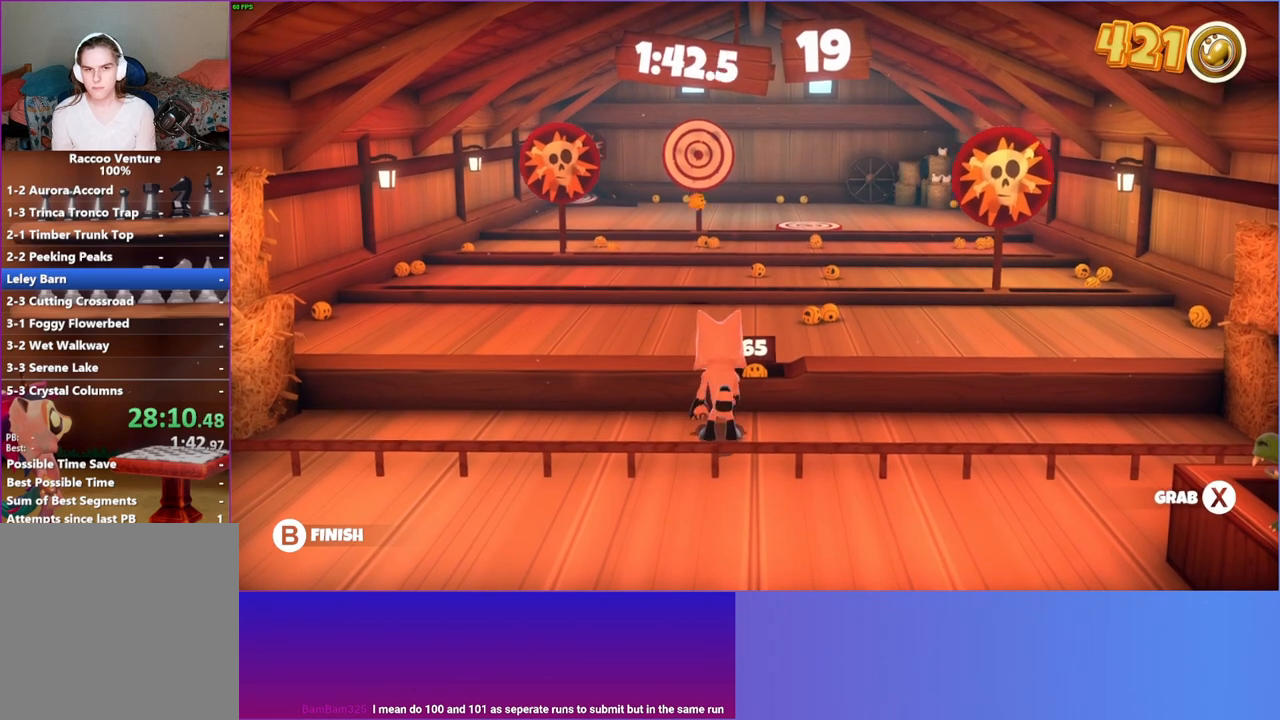
{"buttons": ["X"], "left_stick": "center", "right_stick": "center", "events": [[300, "left_stick", "center"], [417, "X", "down"]]}
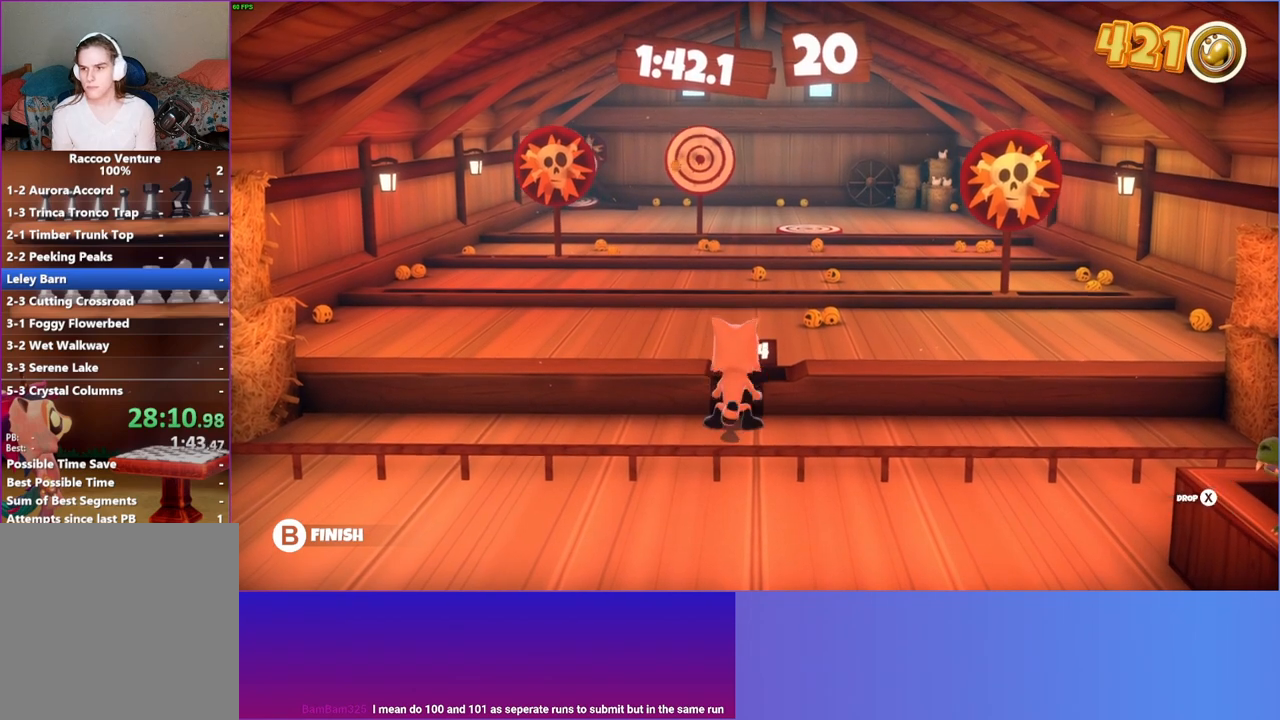
{"buttons": ["Y"], "left_stick": "center", "right_stick": "center", "events": [[67, "X", "up"], [467, "Y", "down"]]}
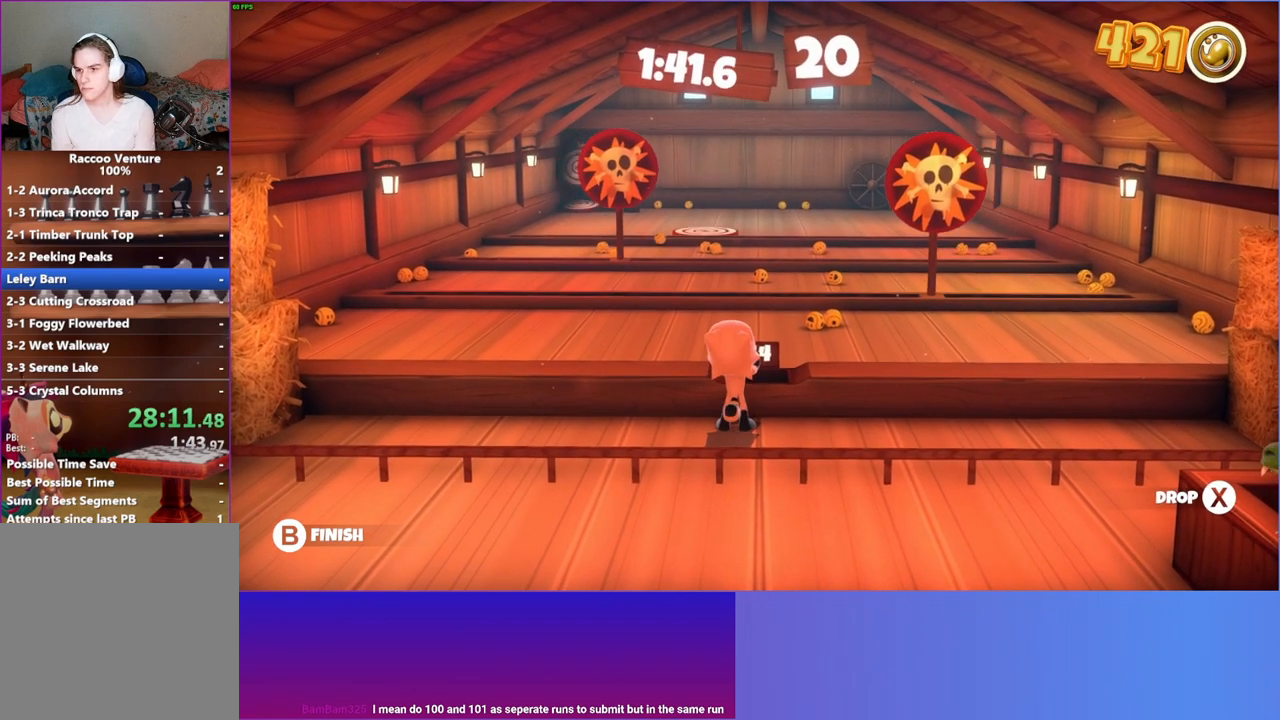
{"buttons": [], "left_stick": "center", "right_stick": "center", "events": [[100, "Y", "up"]]}
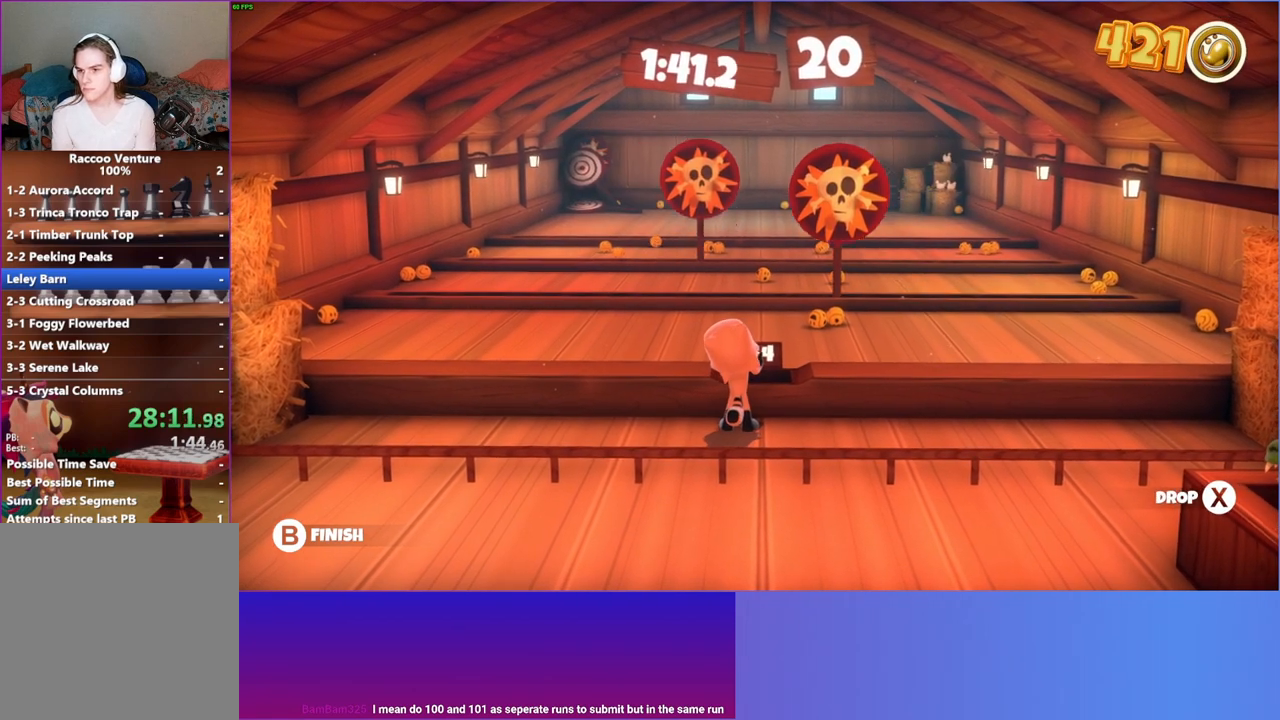
{"buttons": [], "left_stick": "center", "right_stick": "center", "events": []}
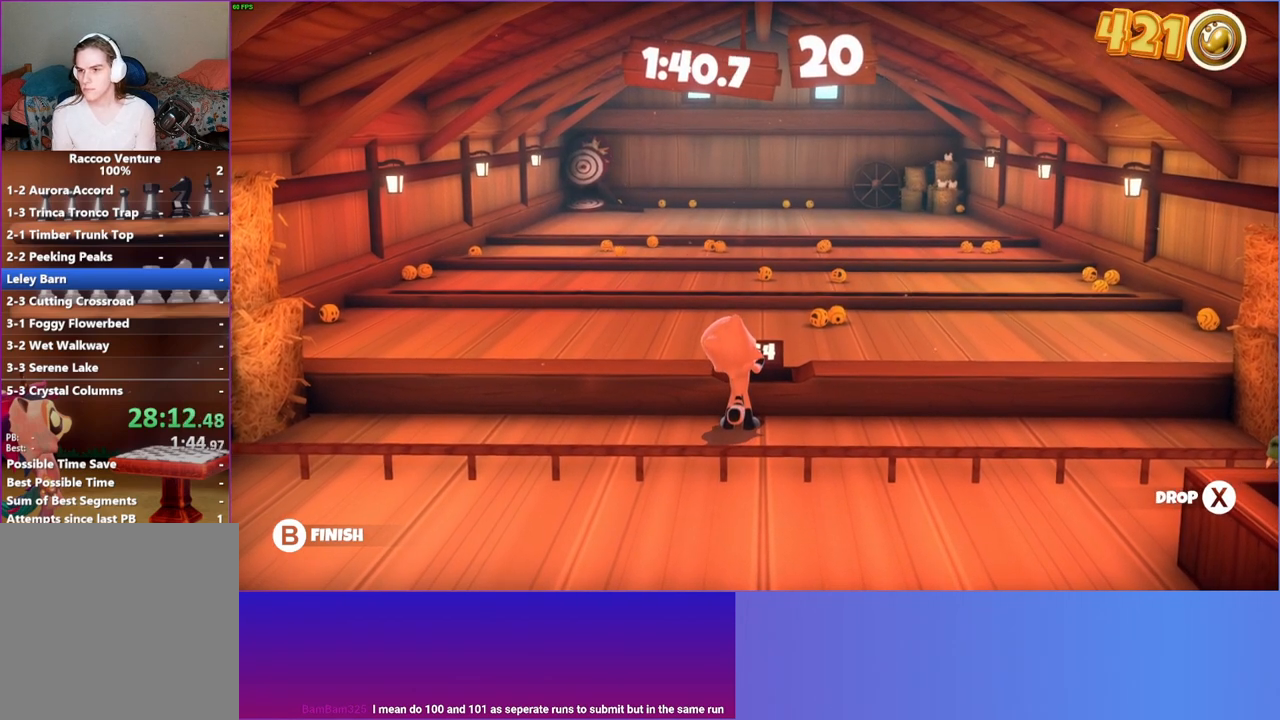
{"buttons": [], "left_stick": "center", "right_stick": "center", "events": []}
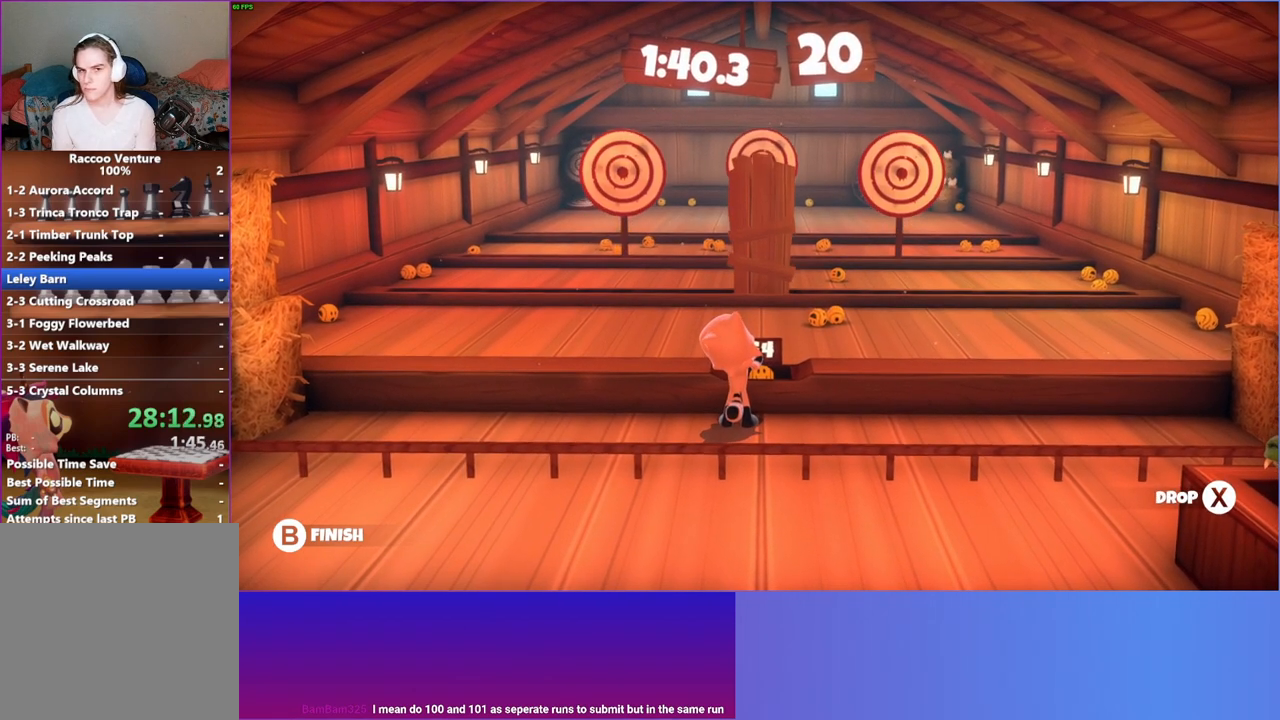
{"buttons": [], "left_stick": "up-left", "right_stick": "center", "events": [[33, "left_stick", "up"], [350, "left_stick", "up-left"]]}
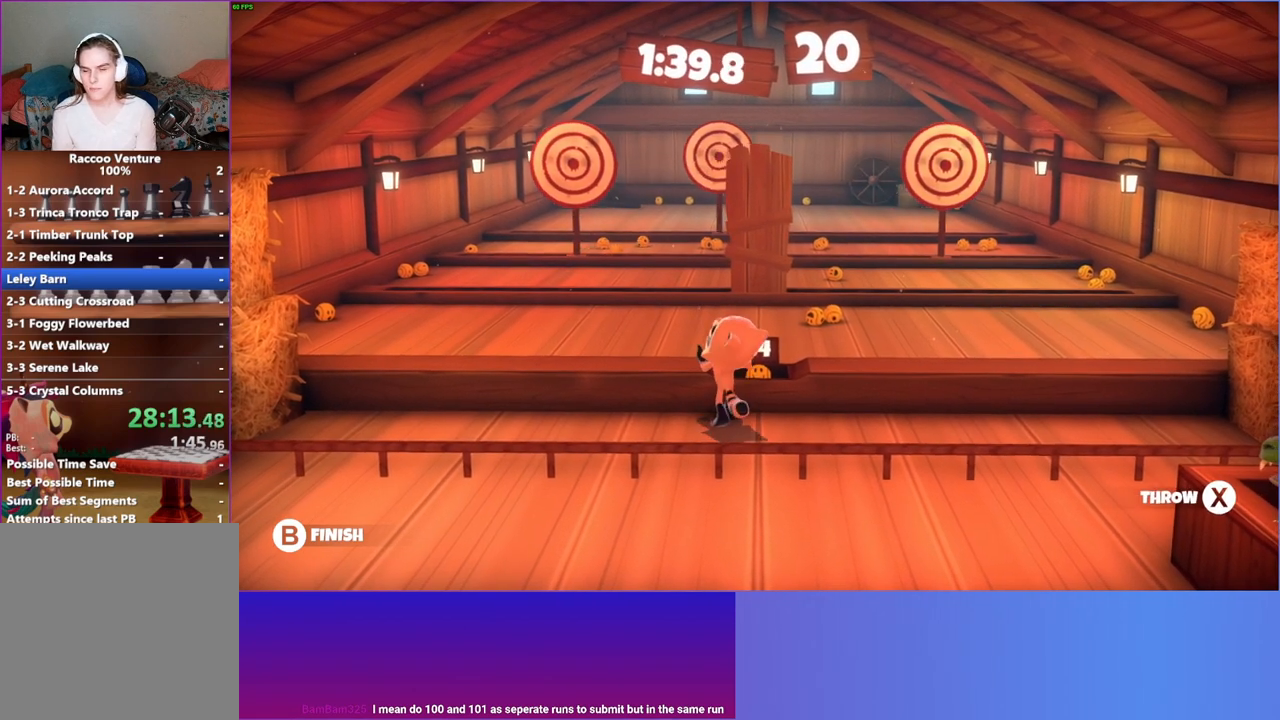
{"buttons": [], "left_stick": "up", "right_stick": "center", "events": [[33, "left_stick", "up"], [333, "X", "down"], [467, "X", "up"]]}
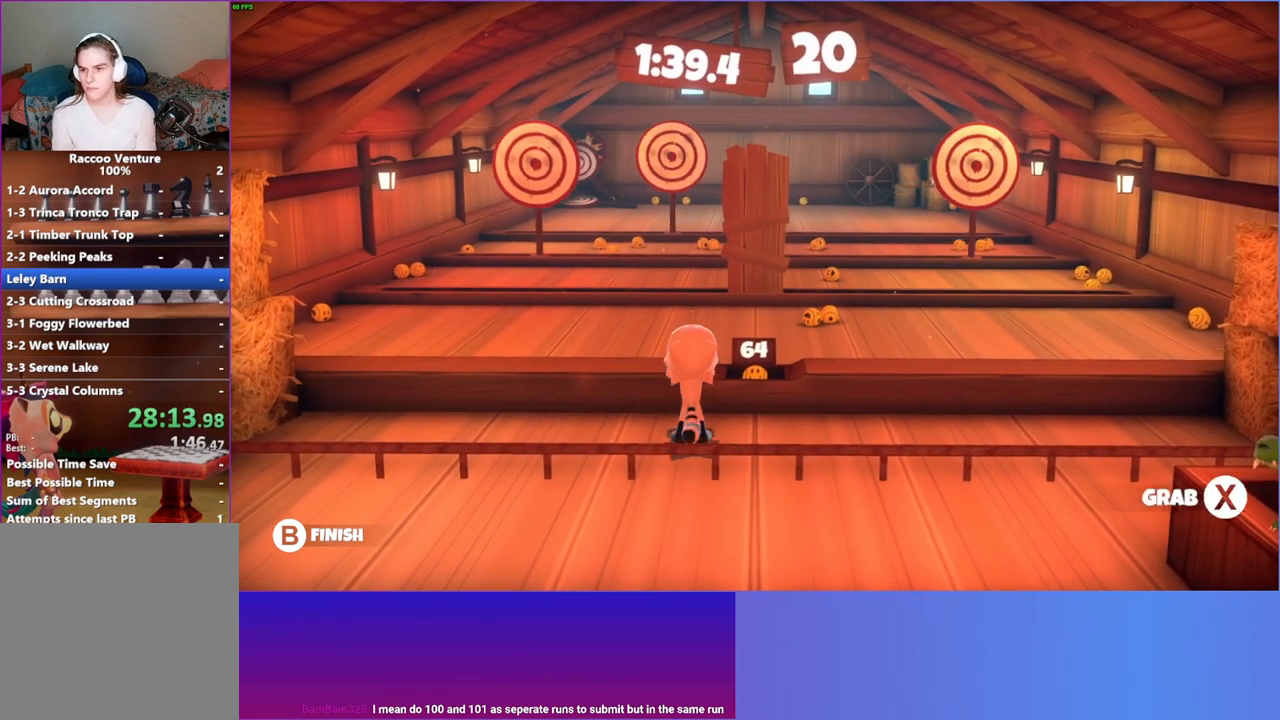
{"buttons": [], "left_stick": "up", "right_stick": "center", "events": [[133, "left_stick", "up-right"], [450, "left_stick", "up"]]}
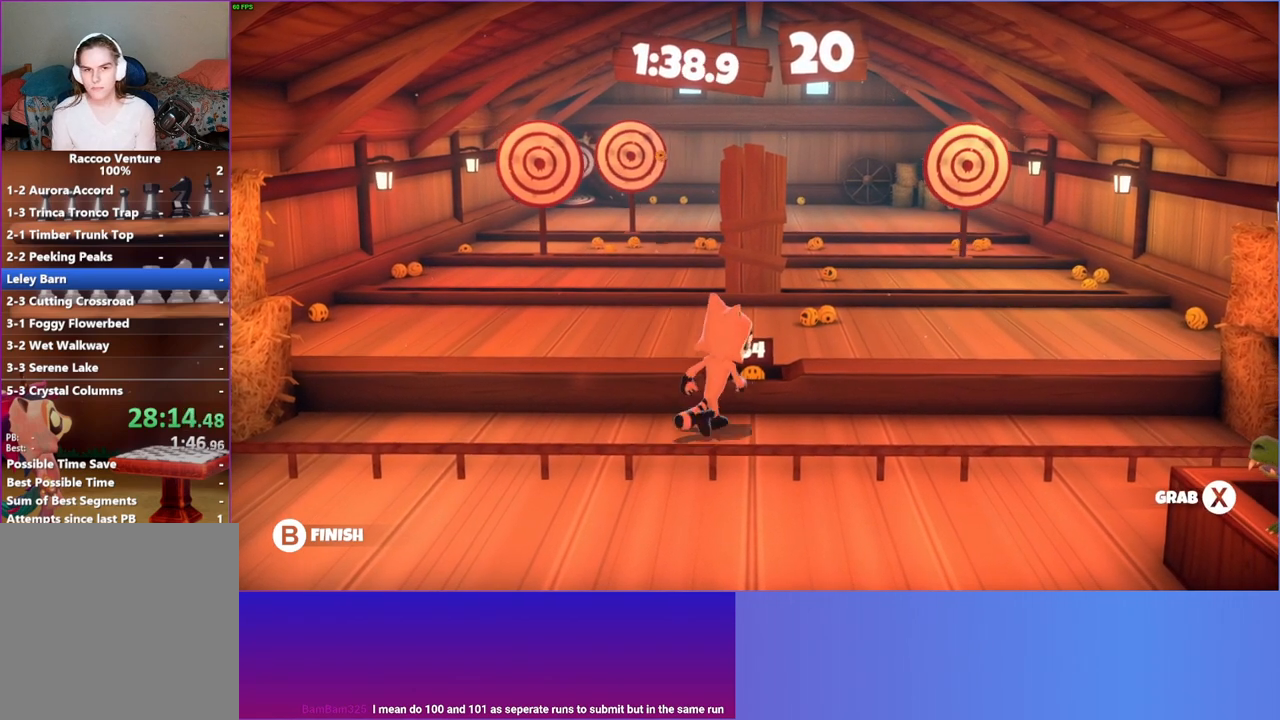
{"buttons": [], "left_stick": "center", "right_stick": "center", "events": [[133, "left_stick", "center"], [233, "X", "down"], [383, "X", "up"]]}
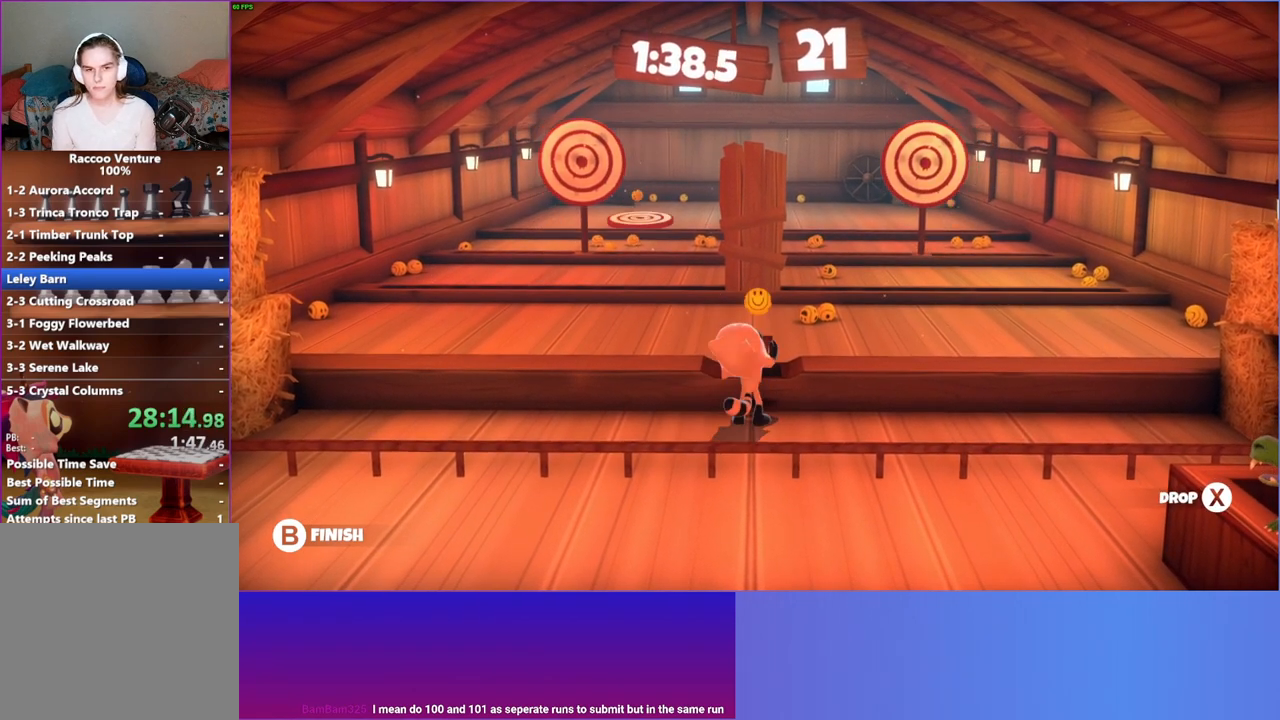
{"buttons": [], "left_stick": "up-left", "right_stick": "center", "events": [[67, "left_stick", "left"], [300, "left_stick", "up-left"]]}
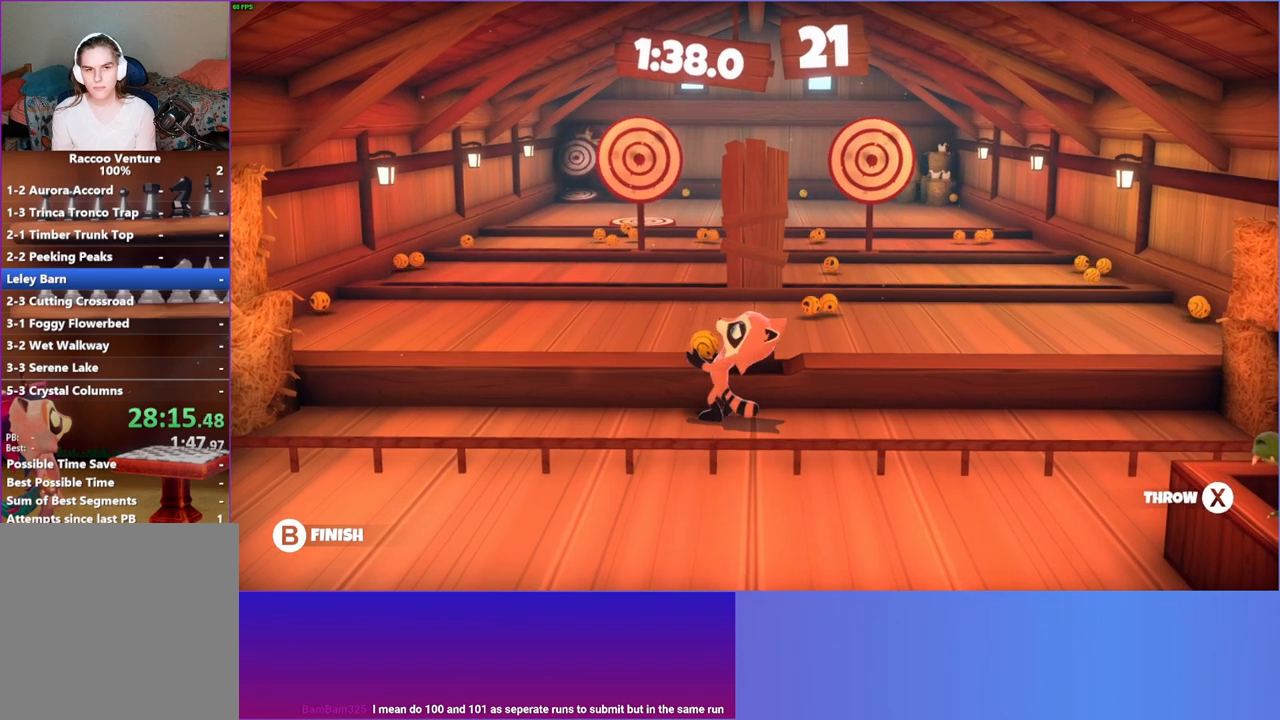
{"buttons": ["X"], "left_stick": "up", "right_stick": "center", "events": [[33, "left_stick", "up"], [433, "X", "down"]]}